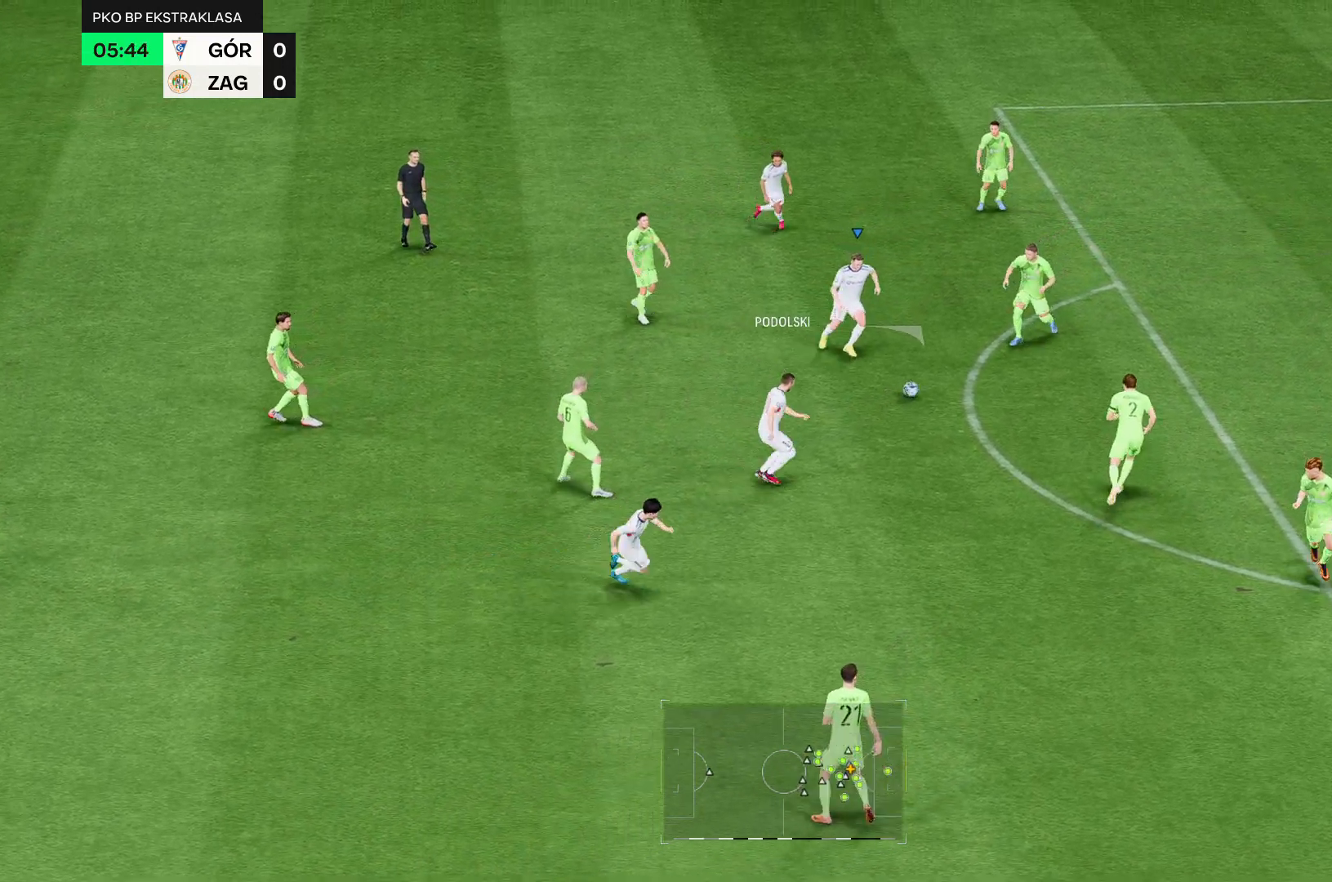
Gameplay with a controller (Xbox layout); each line is a JSON object with the inputs held at the frame after it. "events" lists button and stick changes between this image and that frame as [ms after this image, input, new state], when the widget could be followed in between. Not read: L3 R3.
{"buttons": ["R2"], "left_stick": "center", "right_stick": "center", "events": [[321, "left_stick", "center"]]}
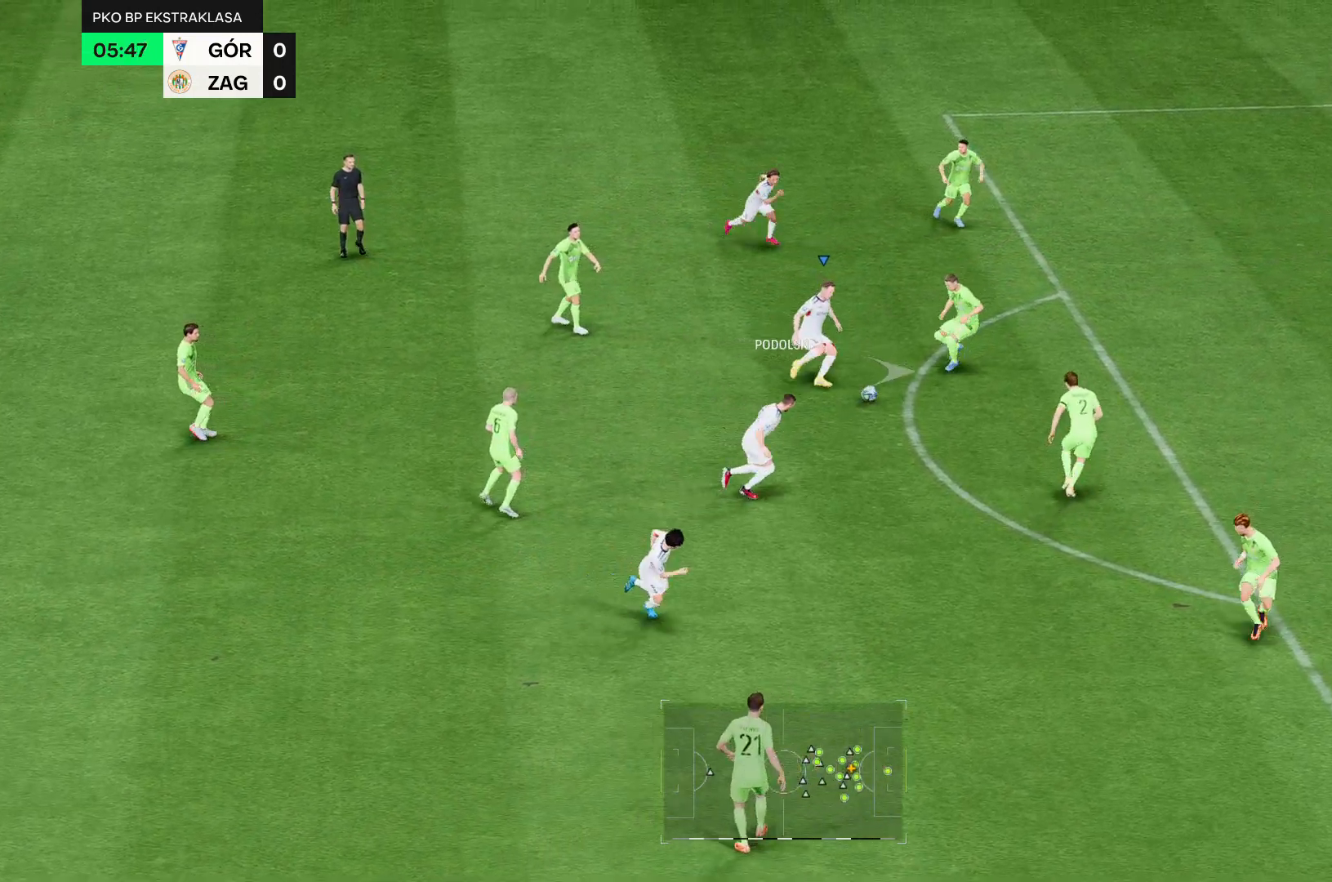
{"buttons": ["R2"], "left_stick": "center", "right_stick": "center", "events": []}
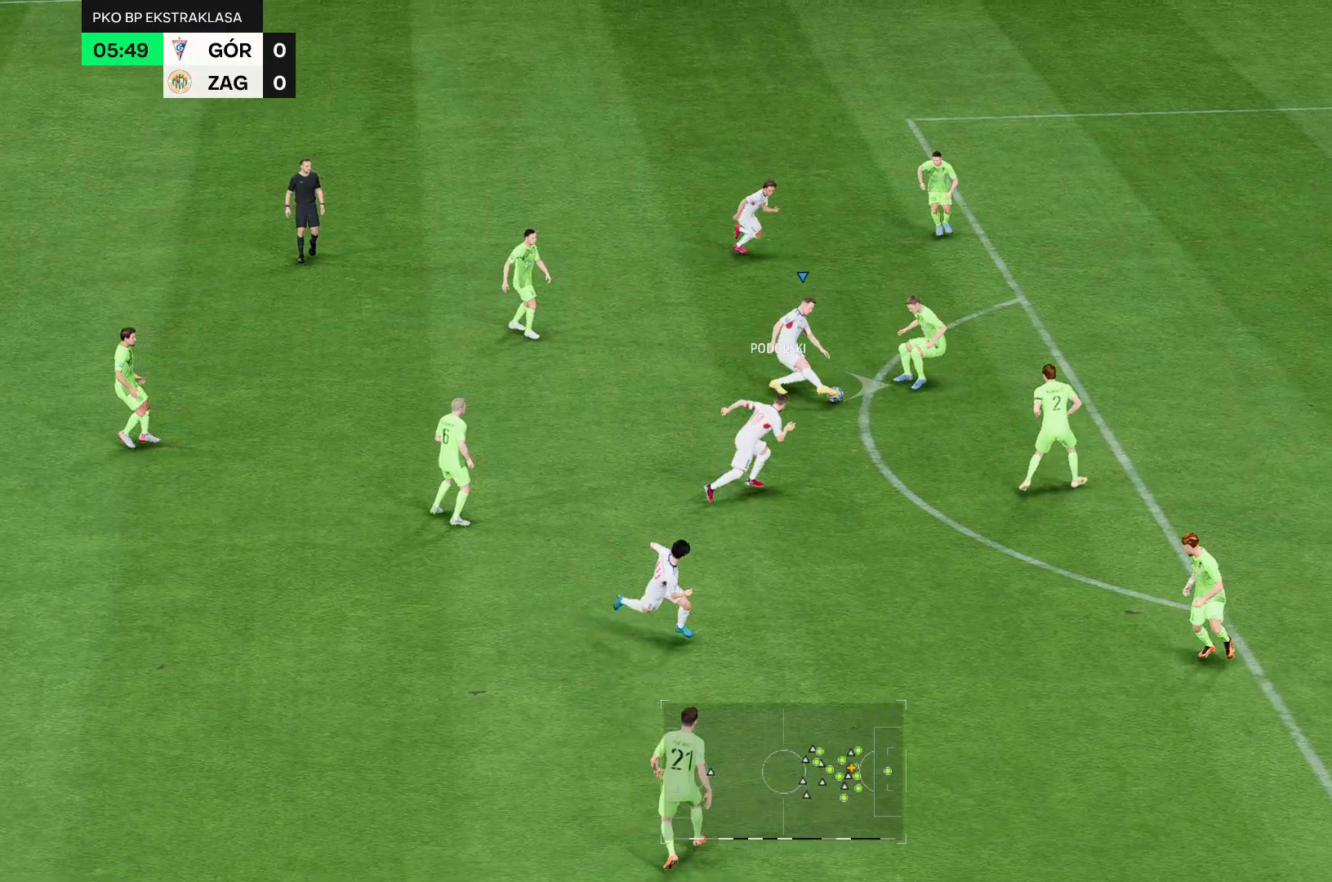
{"buttons": ["R2"], "left_stick": "center", "right_stick": "center", "events": []}
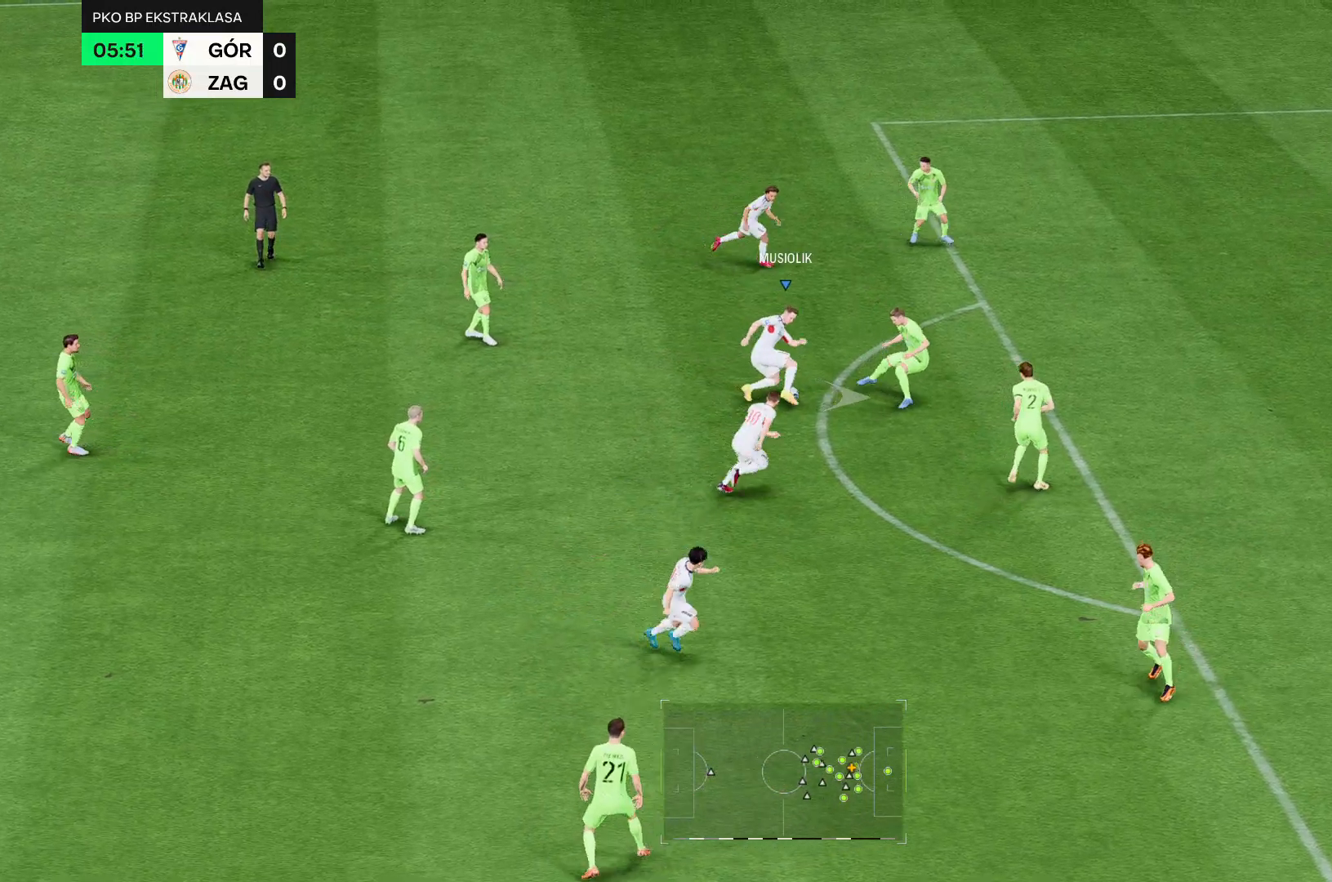
{"buttons": ["R2"], "left_stick": "down", "right_stick": "center", "events": [[214, "left_stick", "down"]]}
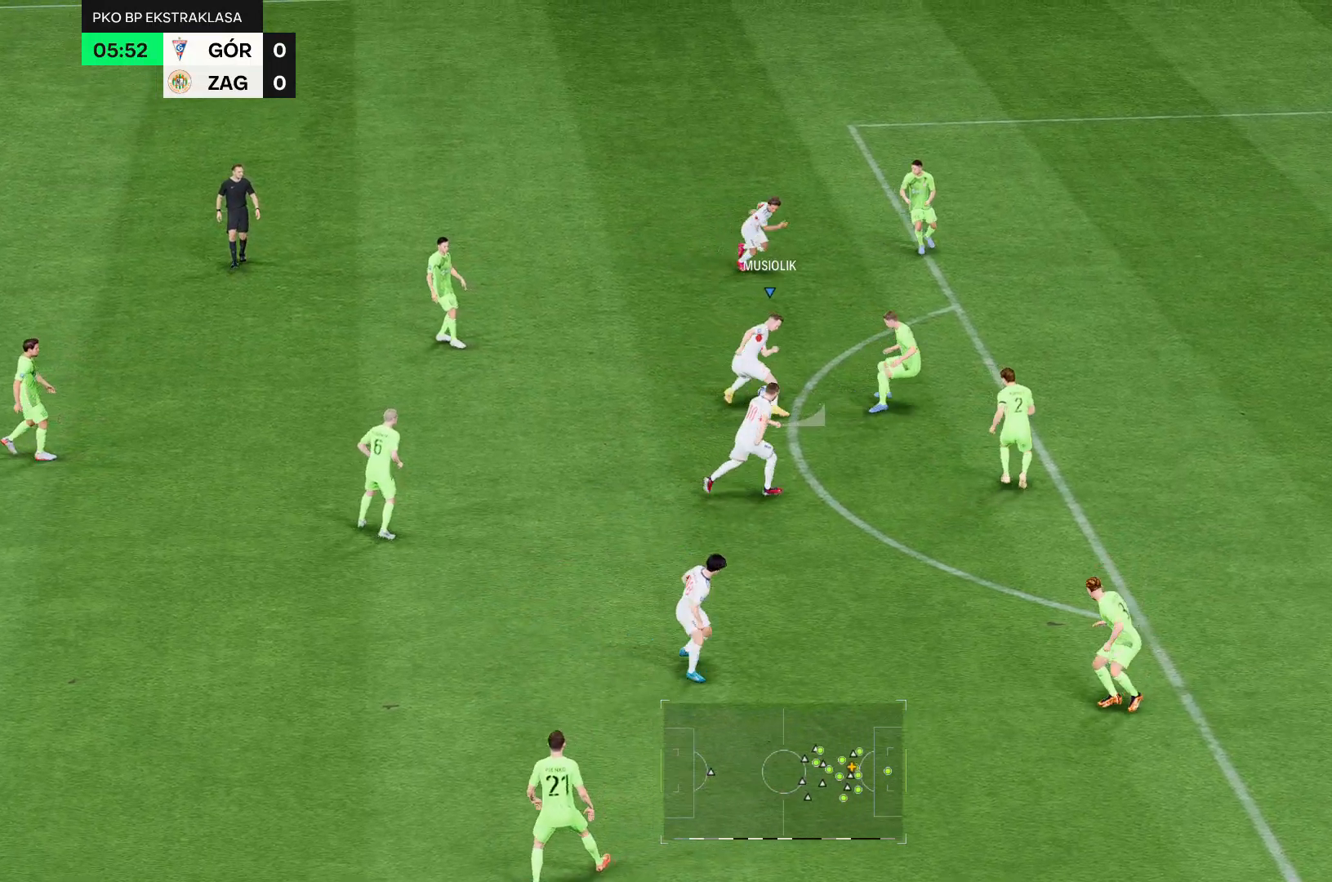
{"buttons": ["R2"], "left_stick": "down", "right_stick": "center", "events": []}
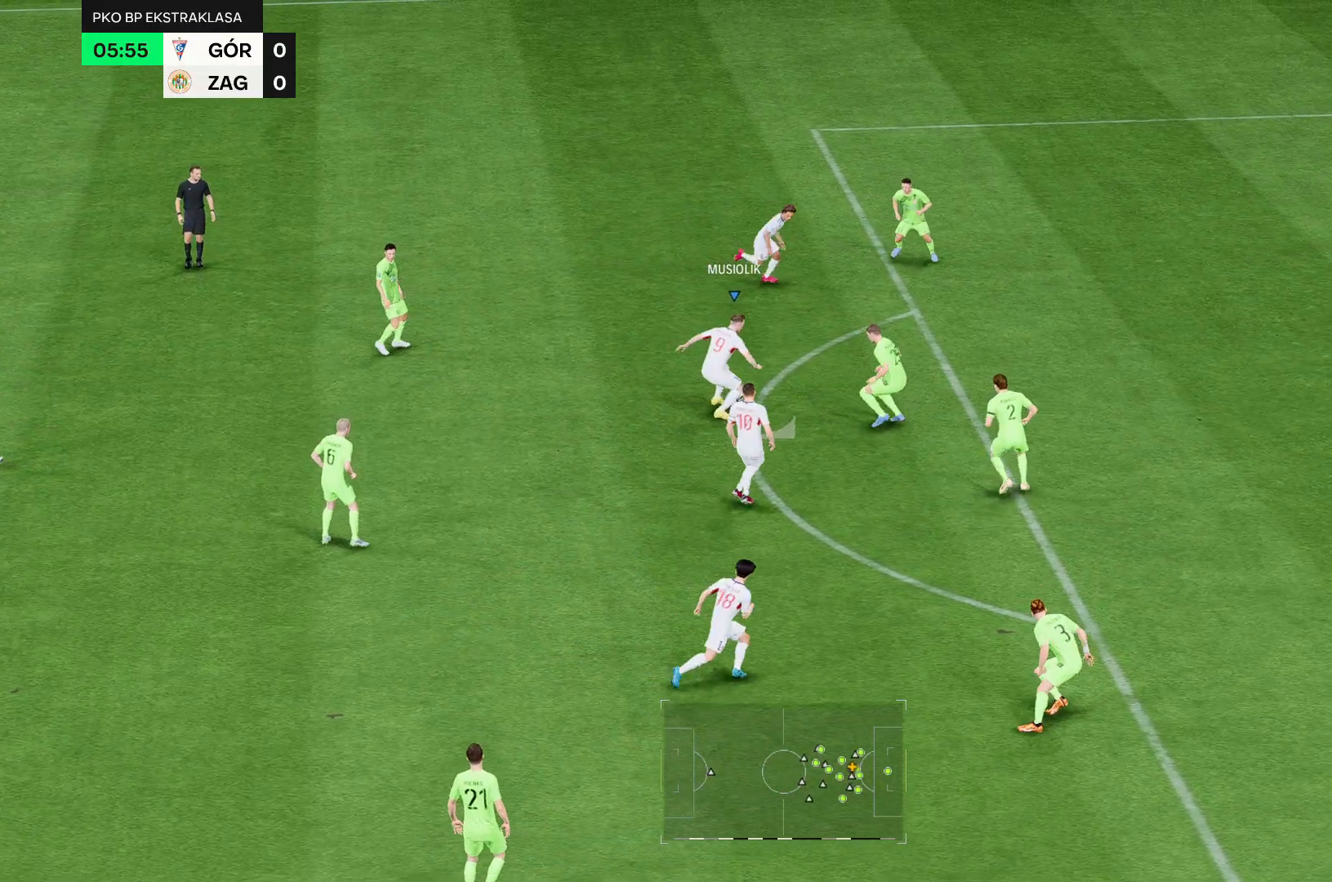
{"buttons": ["R2"], "left_stick": "center", "right_stick": "center", "events": [[71, "left_stick", "center"]]}
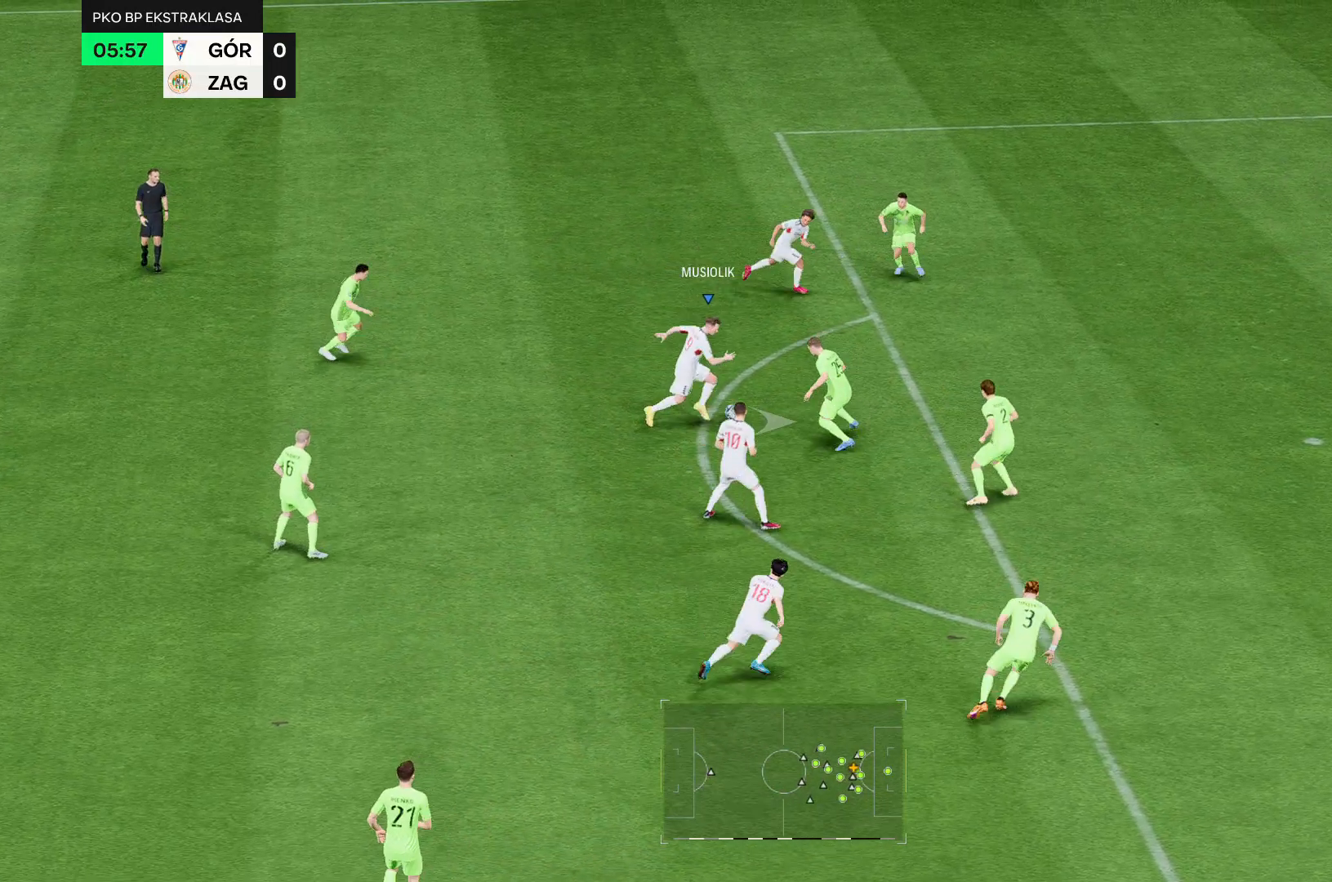
{"buttons": ["R2"], "left_stick": "center", "right_stick": "center", "events": []}
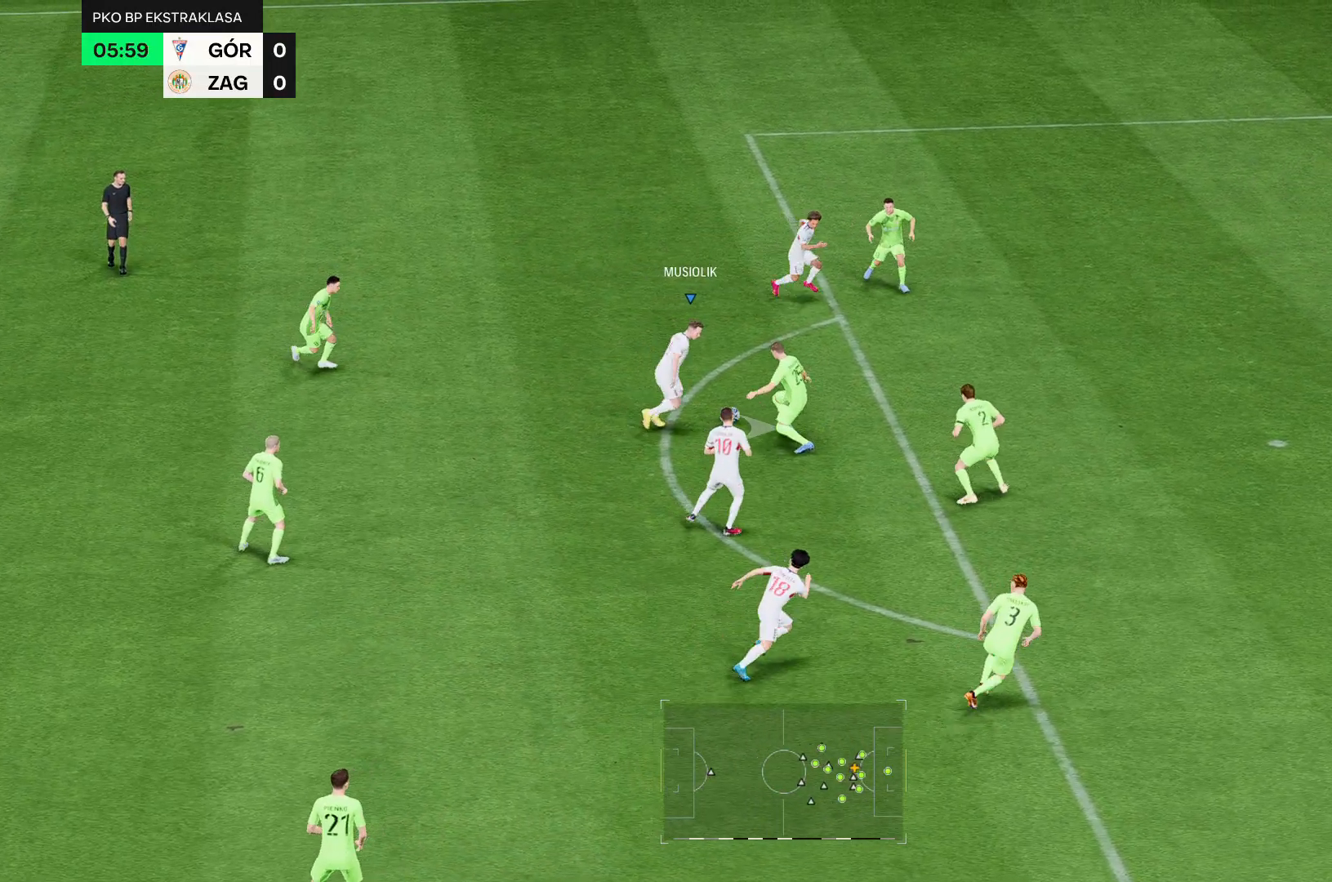
{"buttons": ["R2"], "left_stick": "center", "right_stick": "center", "events": []}
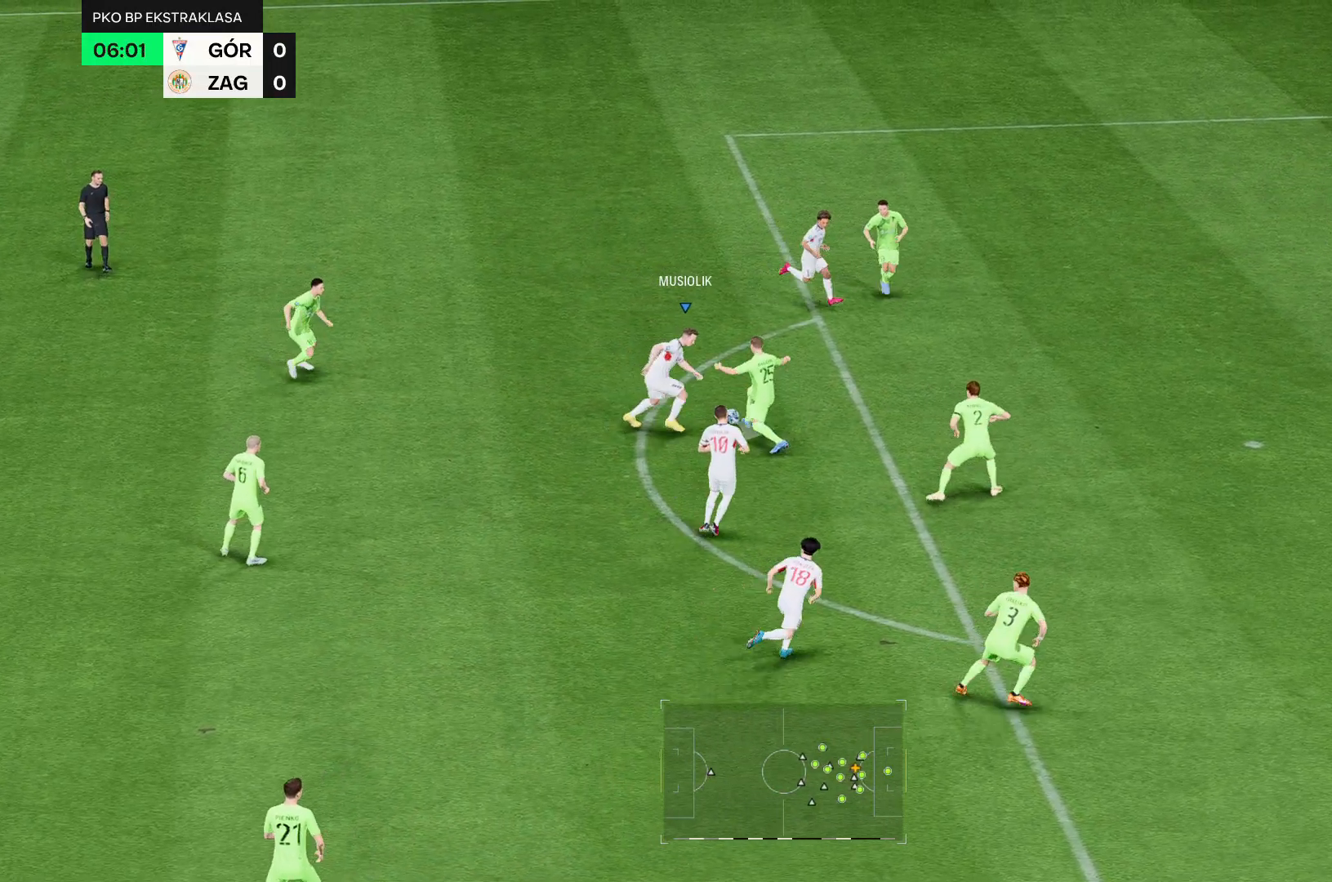
{"buttons": ["R2"], "left_stick": "right", "right_stick": "center", "events": [[286, "left_stick", "right"]]}